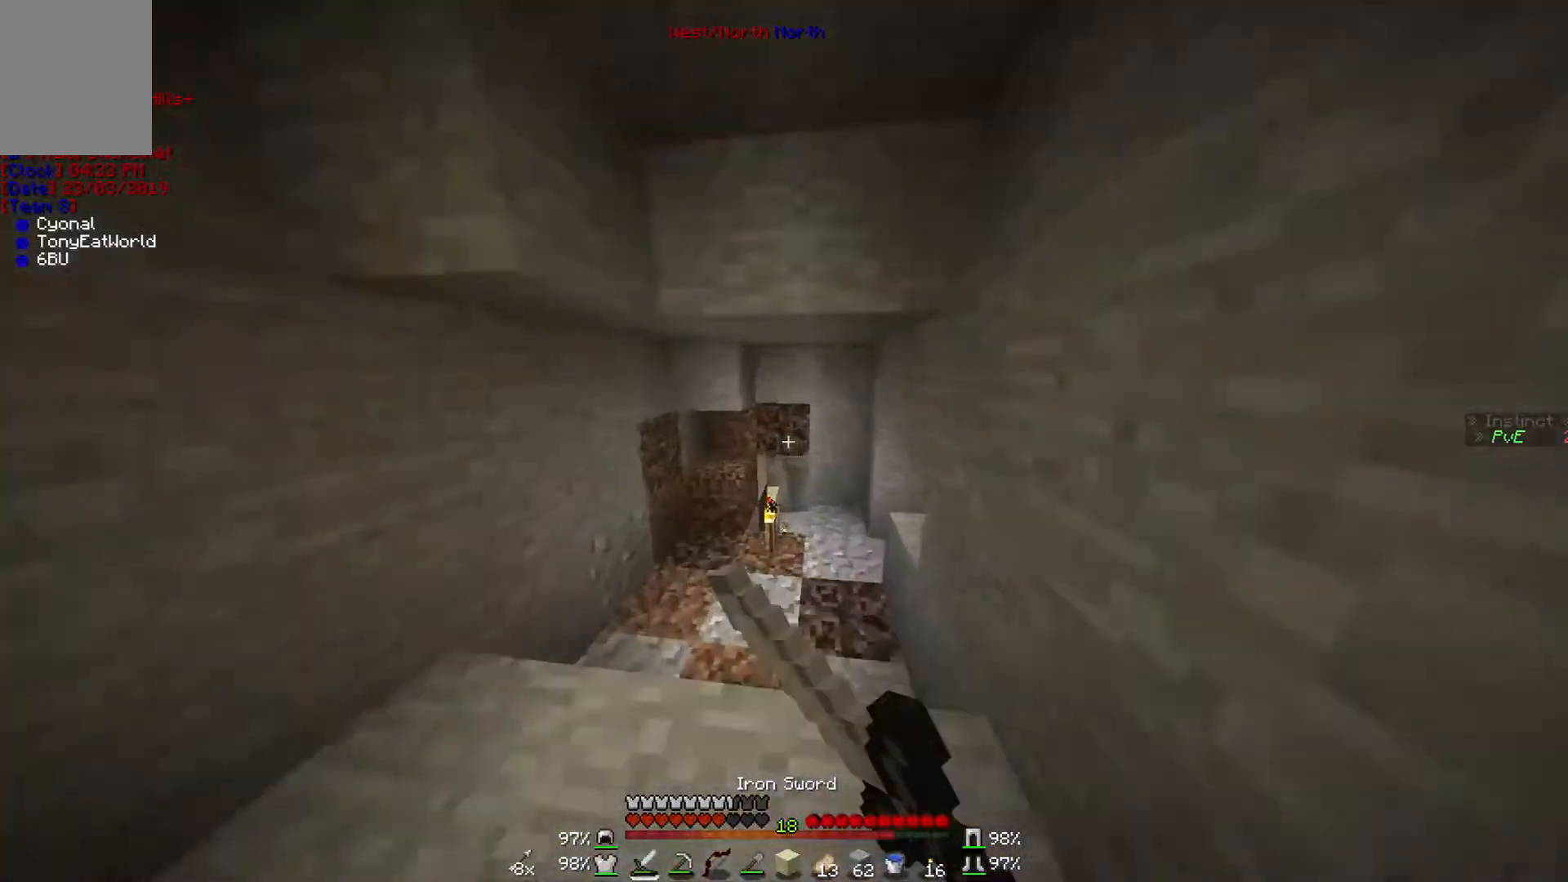
Gameplay with keyboard and mouse; each line is a JSON object with the keys and mouse buttons held at the frame after it. "events" lists presses ("down") and releases ("up") of "a", "d", "s", "w", "mouse_left" and "mouse_right" between this image and that frame as [ms after this image, input, new state], when the widget could be followed in between. "mouse_left", "mouse_right" = the "left", "right" buttons of the "mouse" list. No other keys are recorded. Fast repeated clicks can show as one long hold. Mouse movement is not recorded.
{"keys": ["w"], "mouse": [], "events": [[33, "mouse_left", "down"], [133, "mouse_left", "up"], [233, "mouse_left", "down"], [333, "mouse_left", "up"]]}
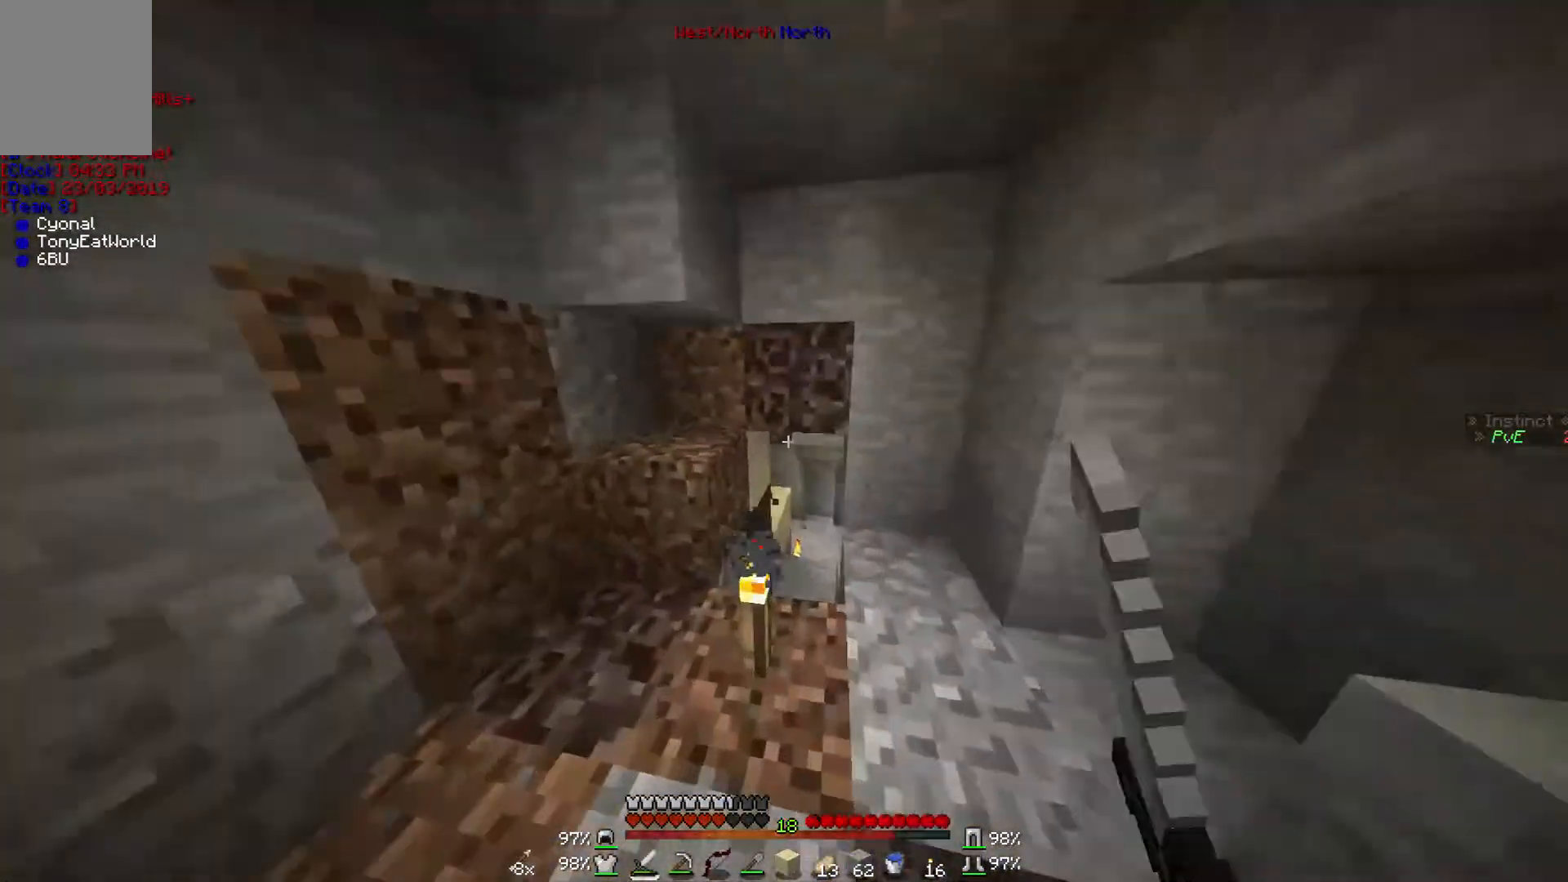
{"keys": ["w"], "mouse": [], "events": []}
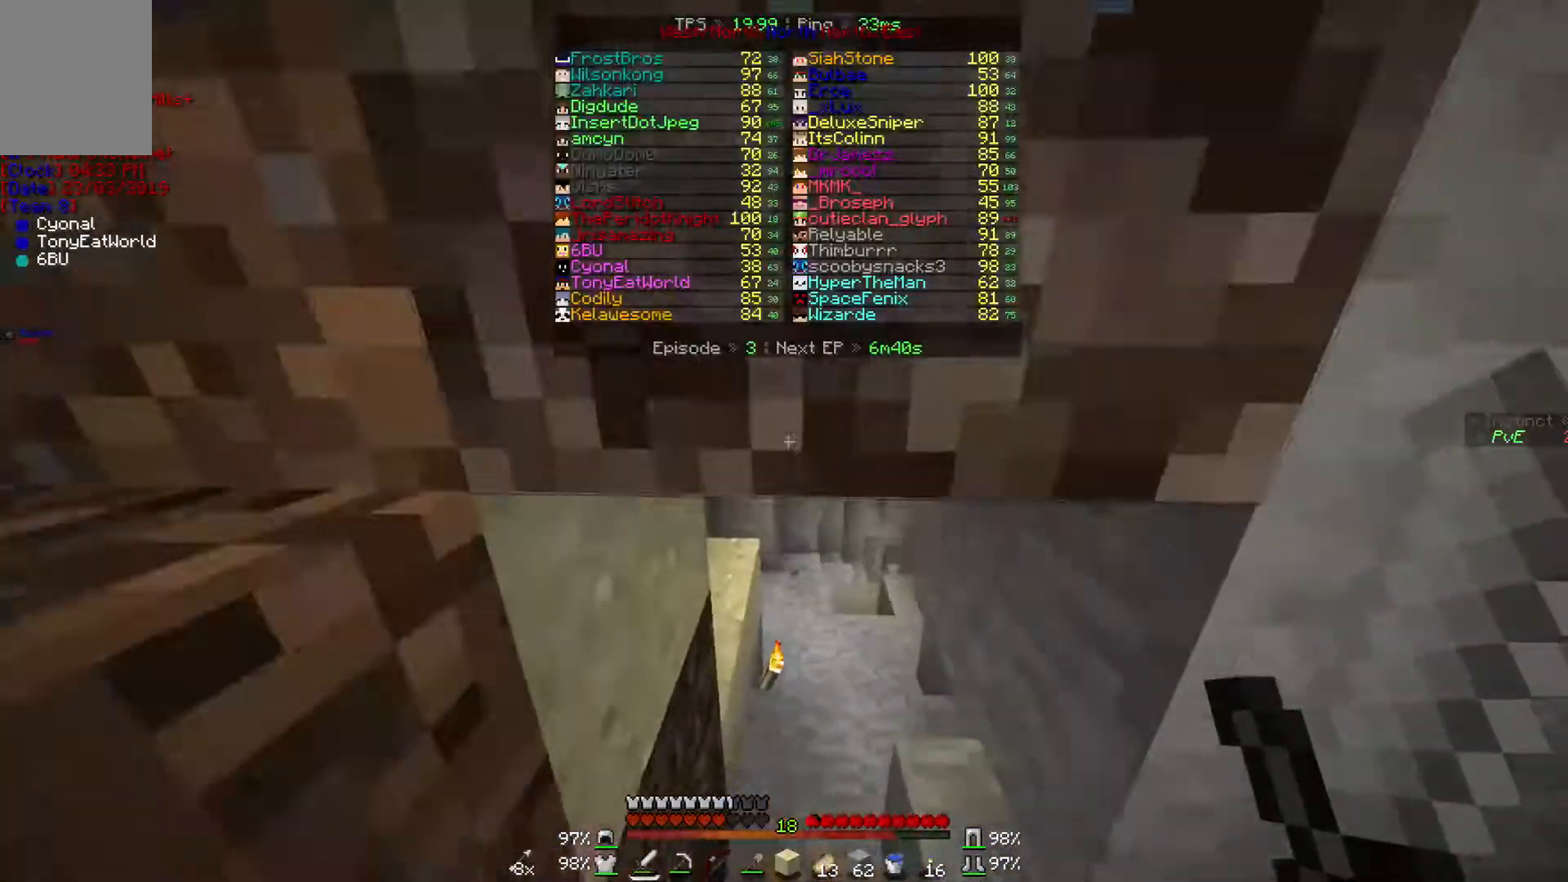
{"keys": ["w"], "mouse": [], "events": []}
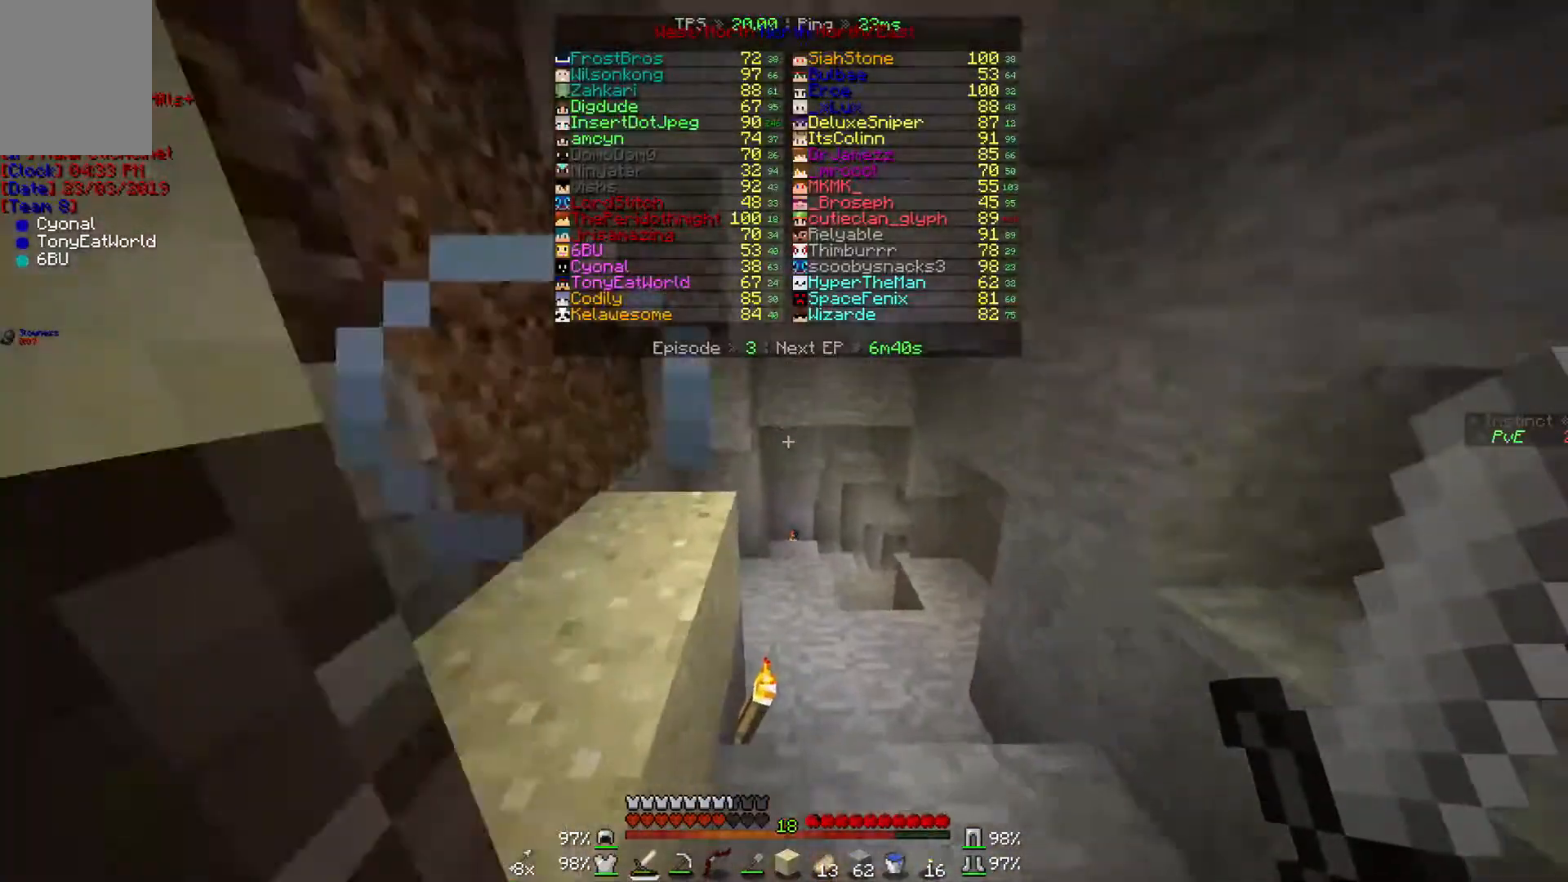
{"keys": ["w"], "mouse": [], "events": []}
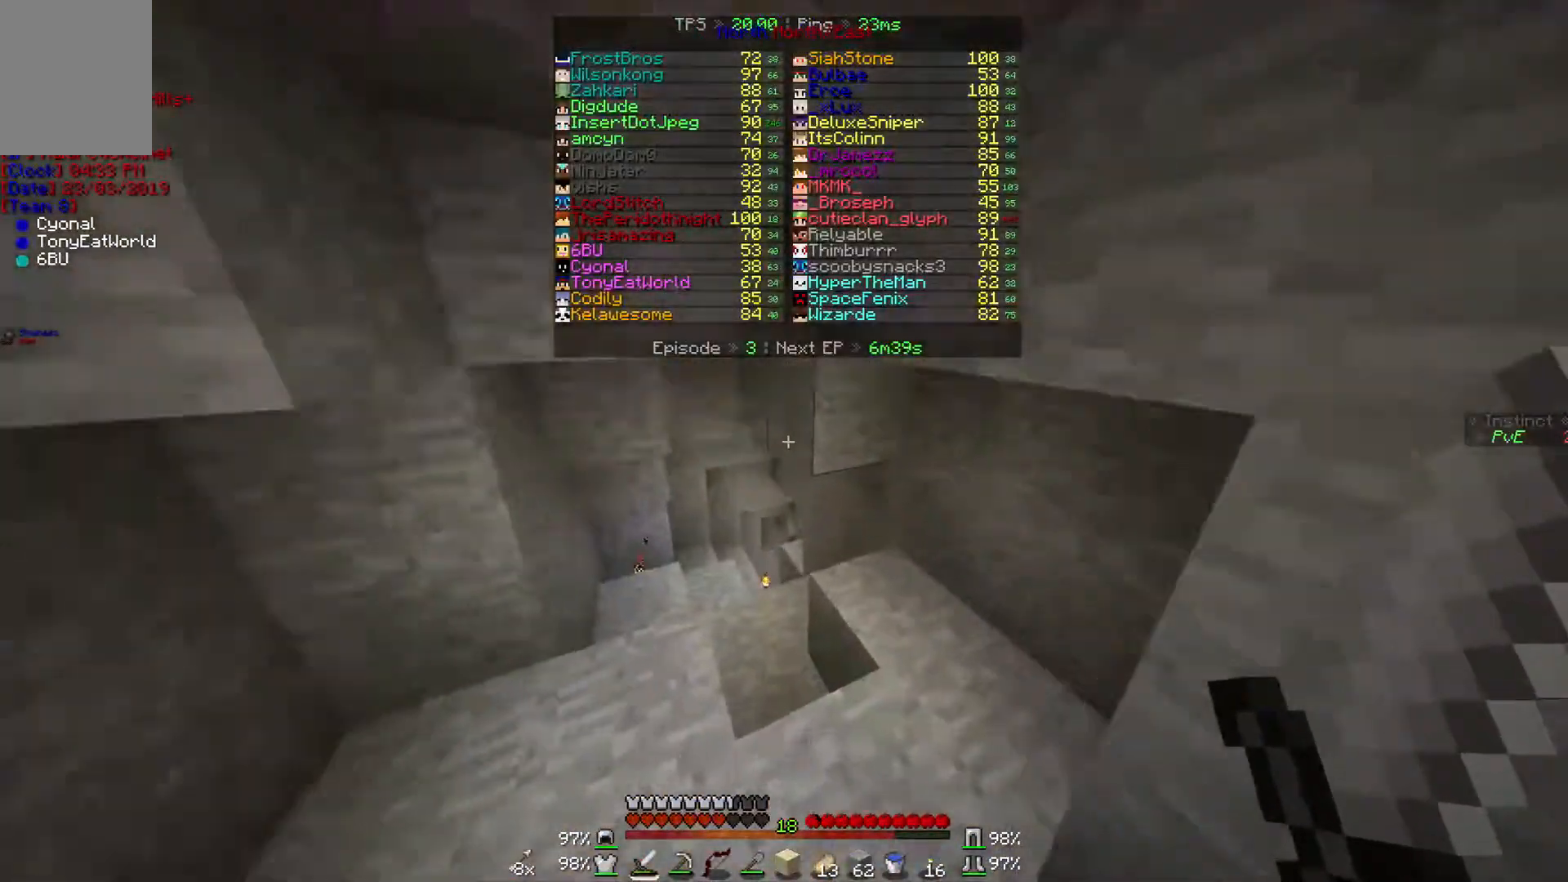
{"keys": ["w"], "mouse": [], "events": []}
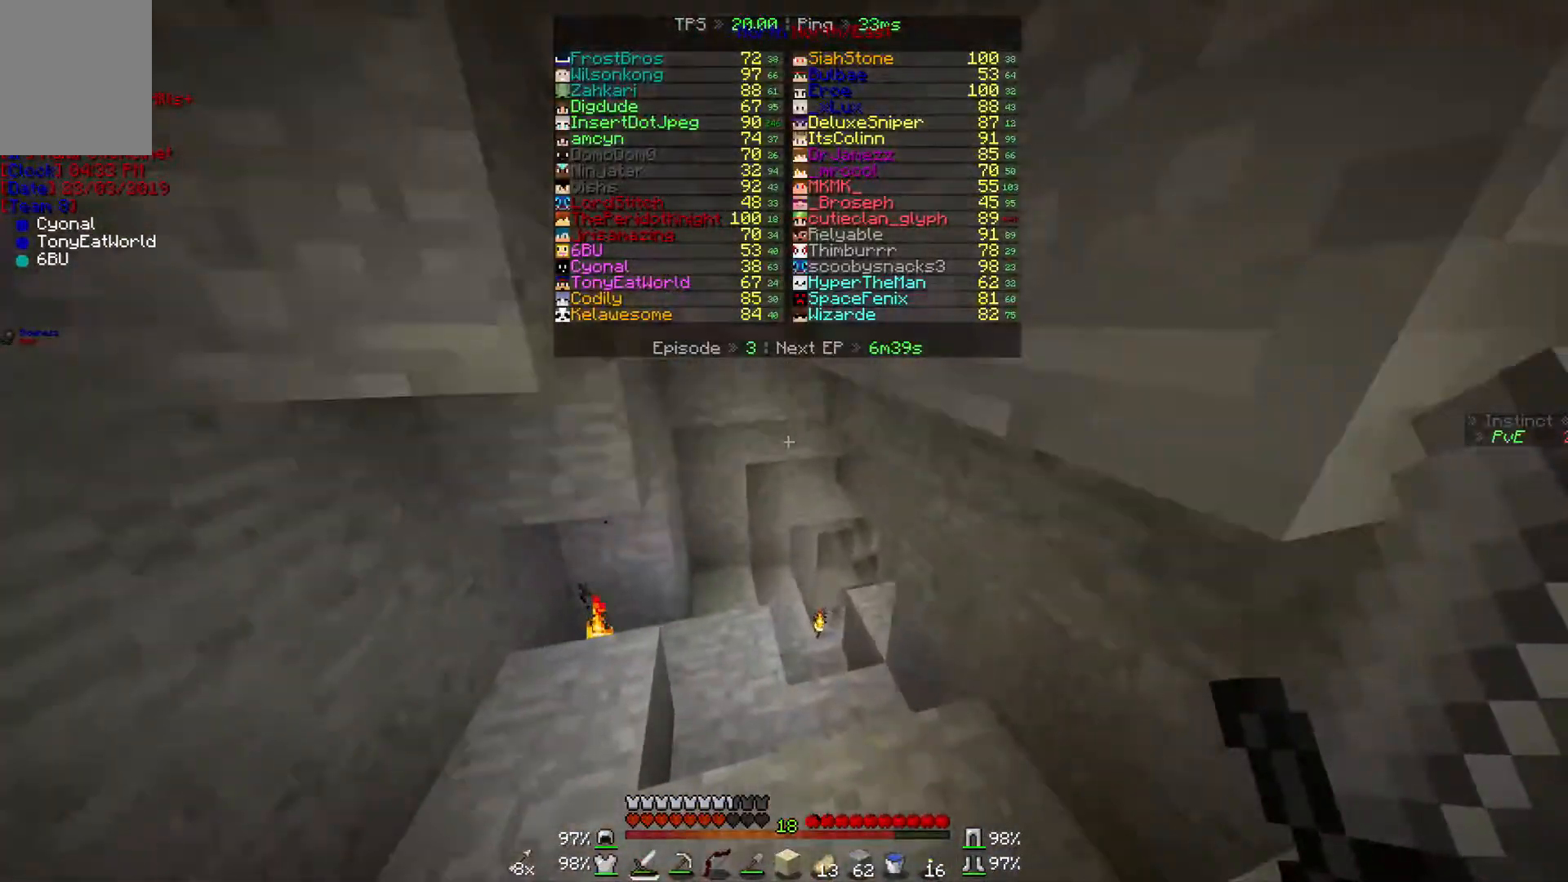
{"keys": ["w"], "mouse": [], "events": []}
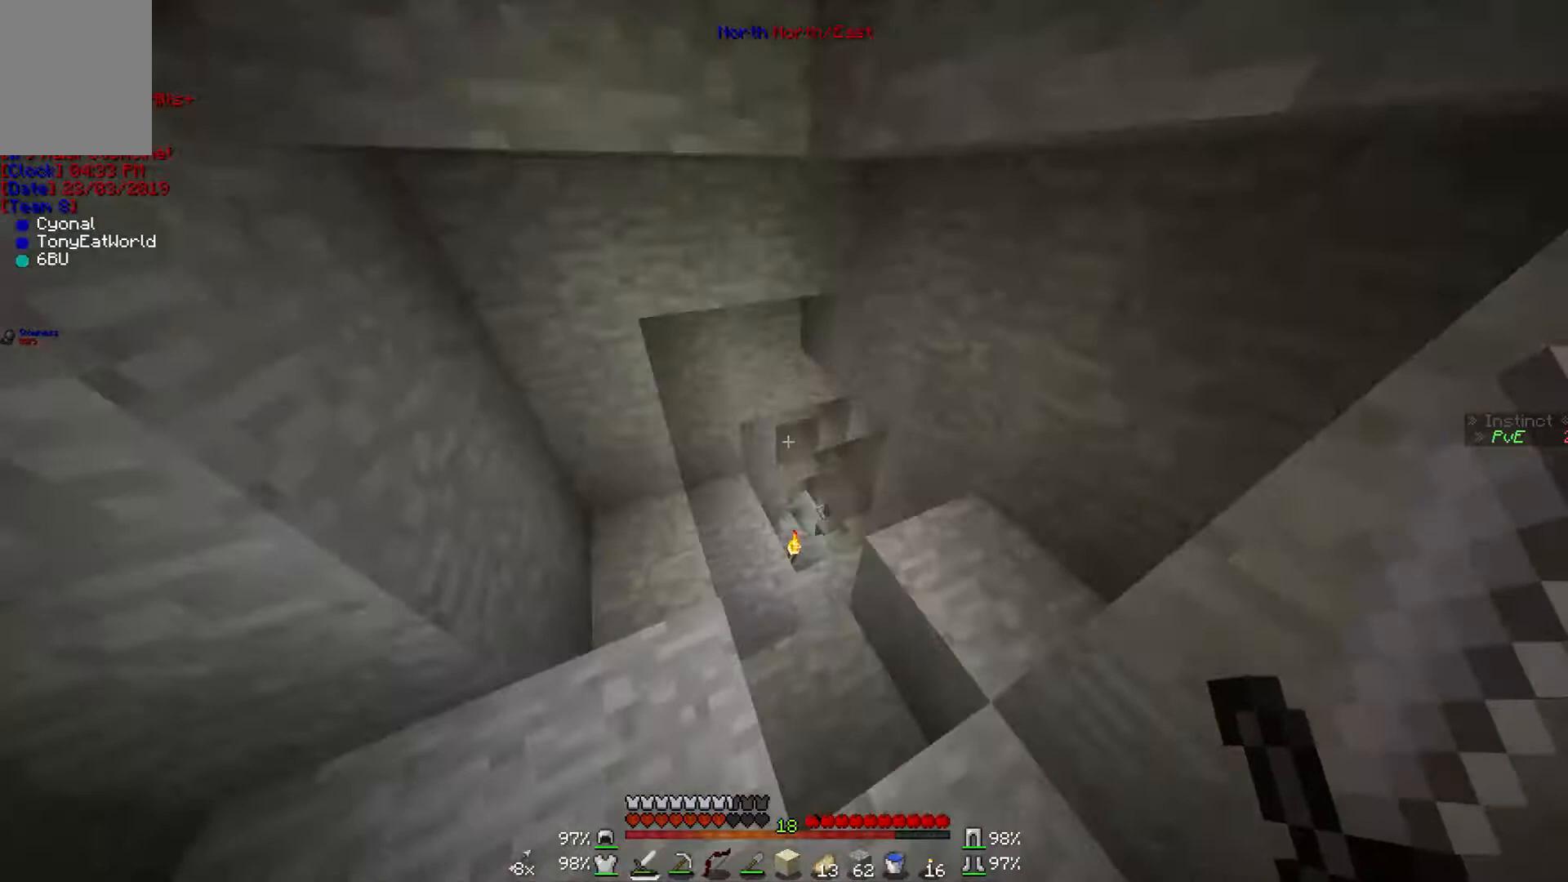
{"keys": ["w"], "mouse": [], "events": []}
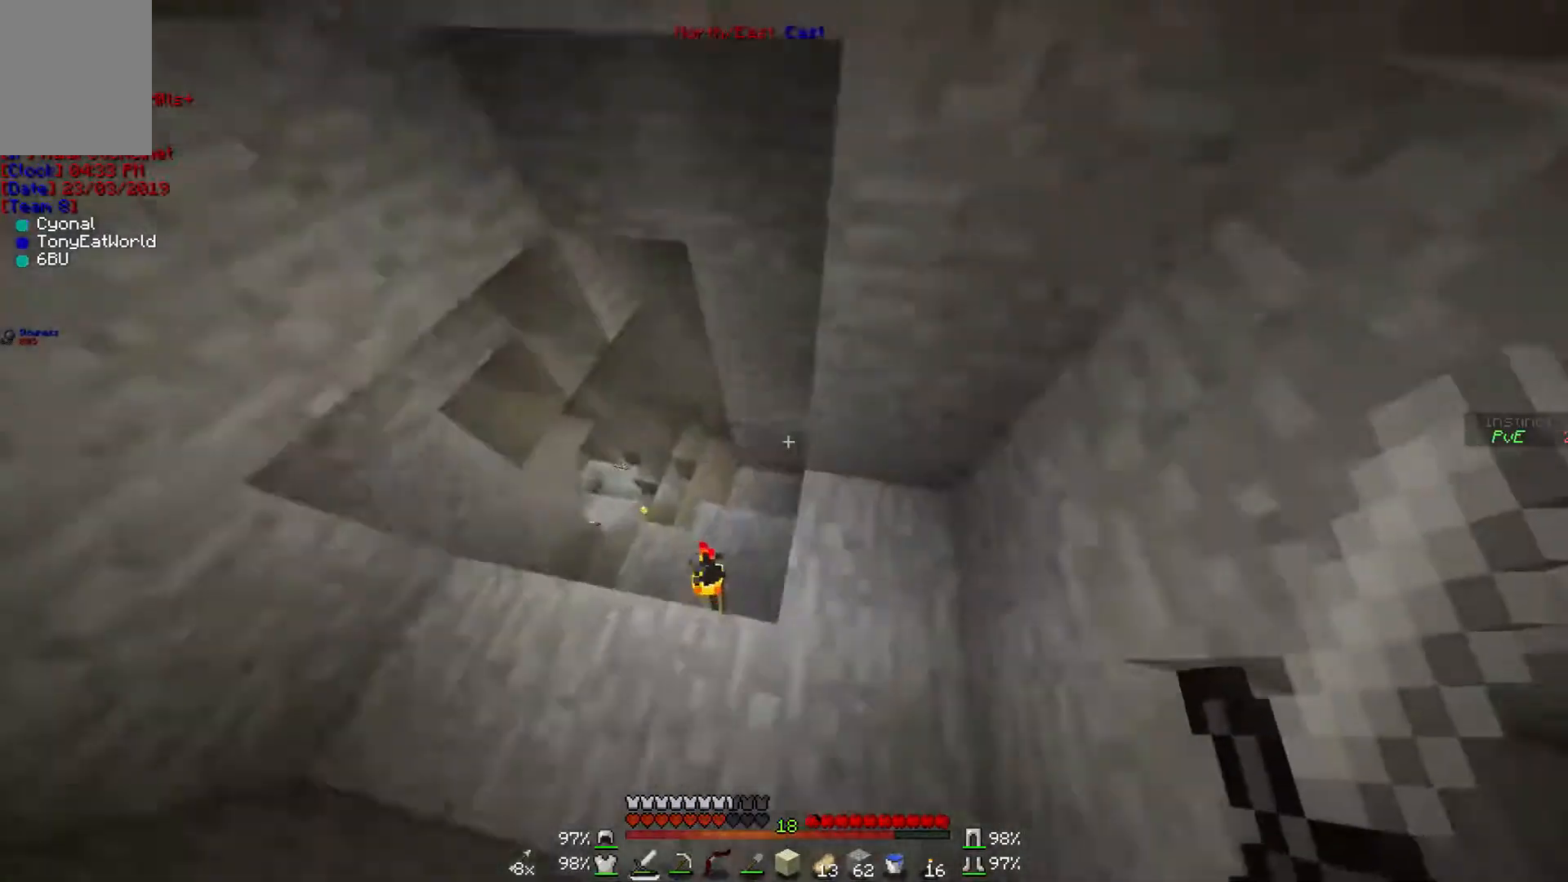
{"keys": ["d", "w"], "mouse": [], "events": [[467, "d", "down"]]}
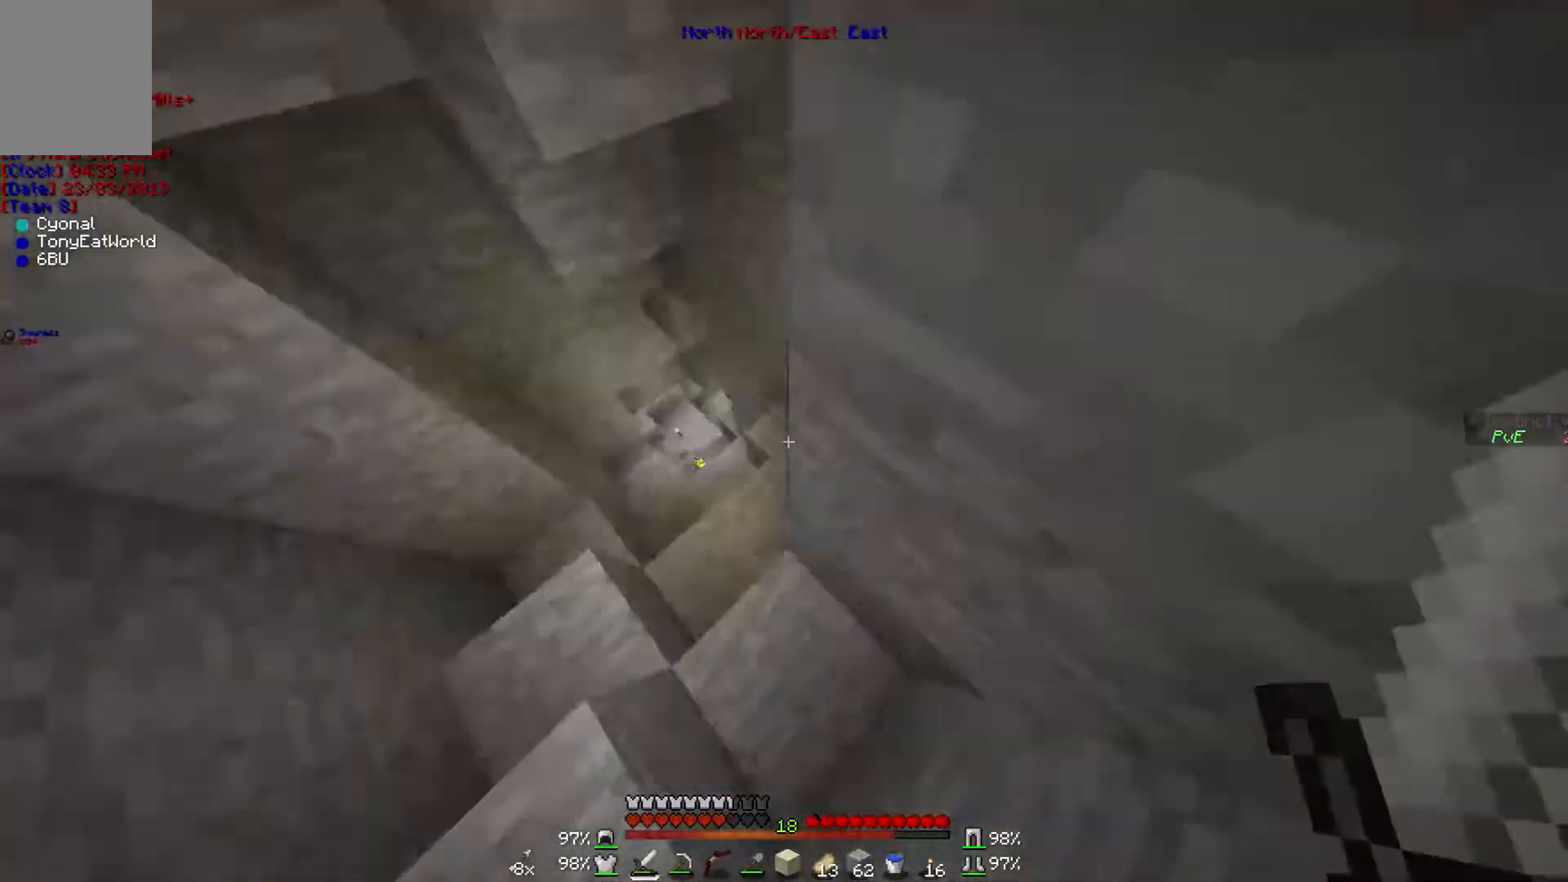
{"keys": ["w"], "mouse": [], "events": [[133, "d", "up"]]}
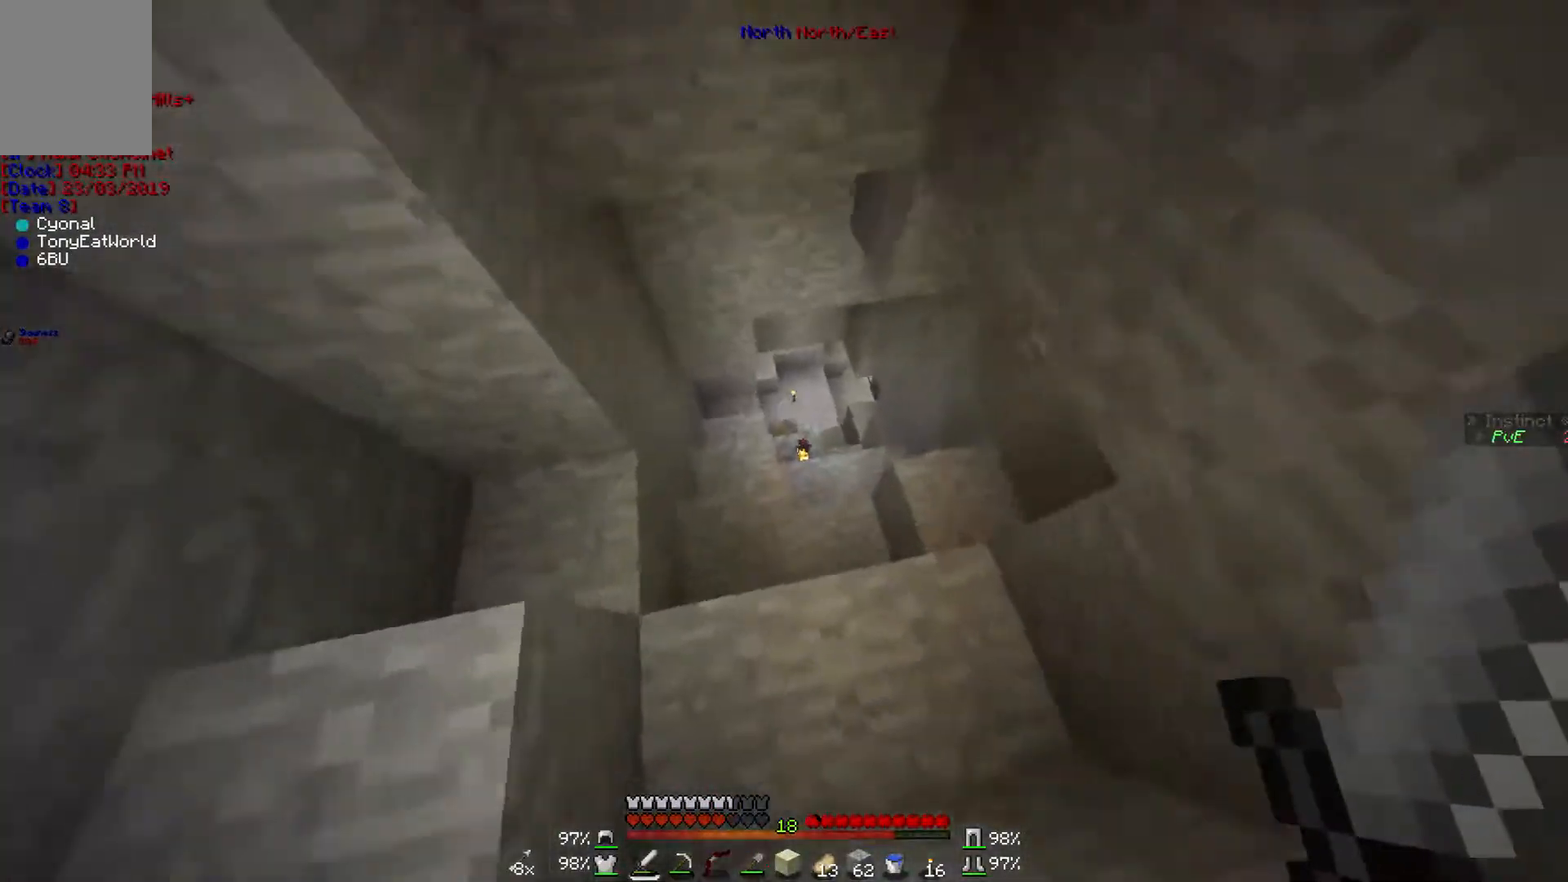
{"keys": ["w"], "mouse": [], "events": [[67, "d", "down"], [267, "d", "up"]]}
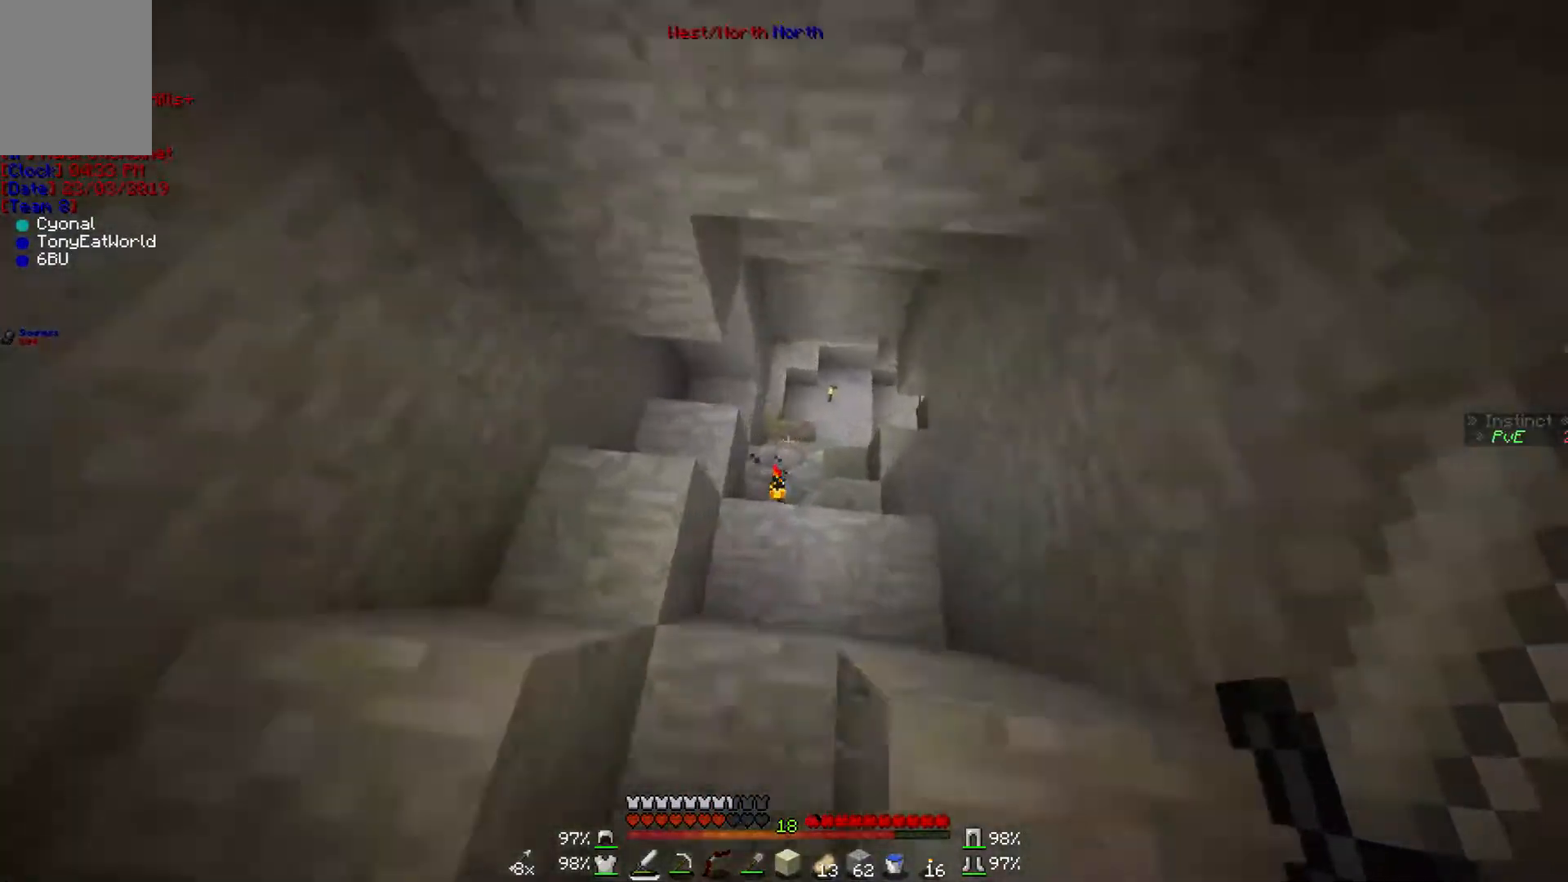
{"keys": ["w"], "mouse": [], "events": [[333, "d", "down"], [467, "d", "up"]]}
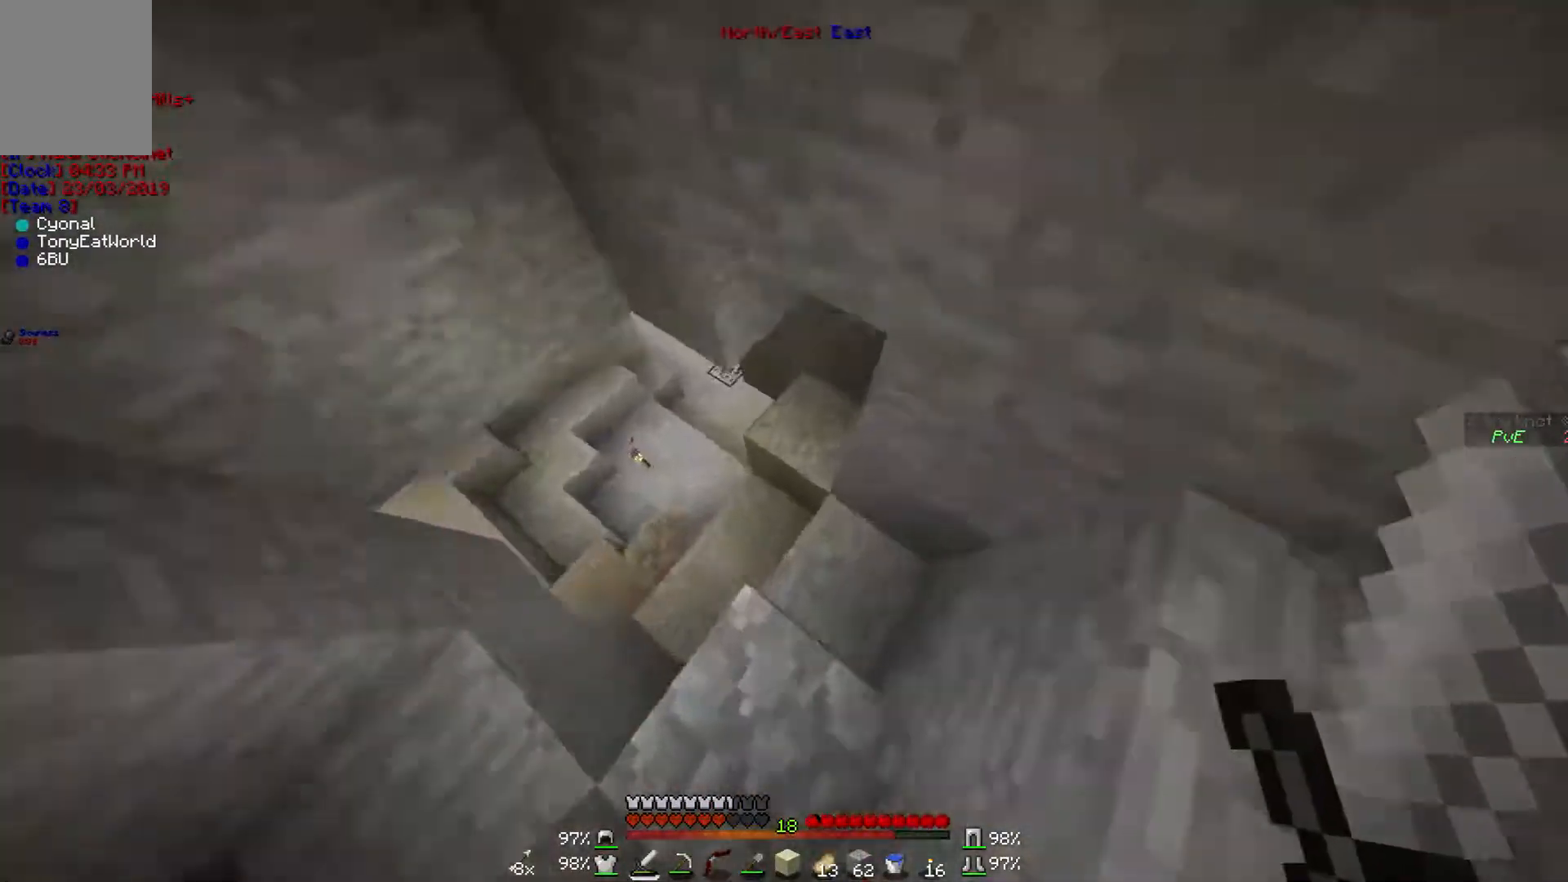
{"keys": ["w"], "mouse": [], "events": []}
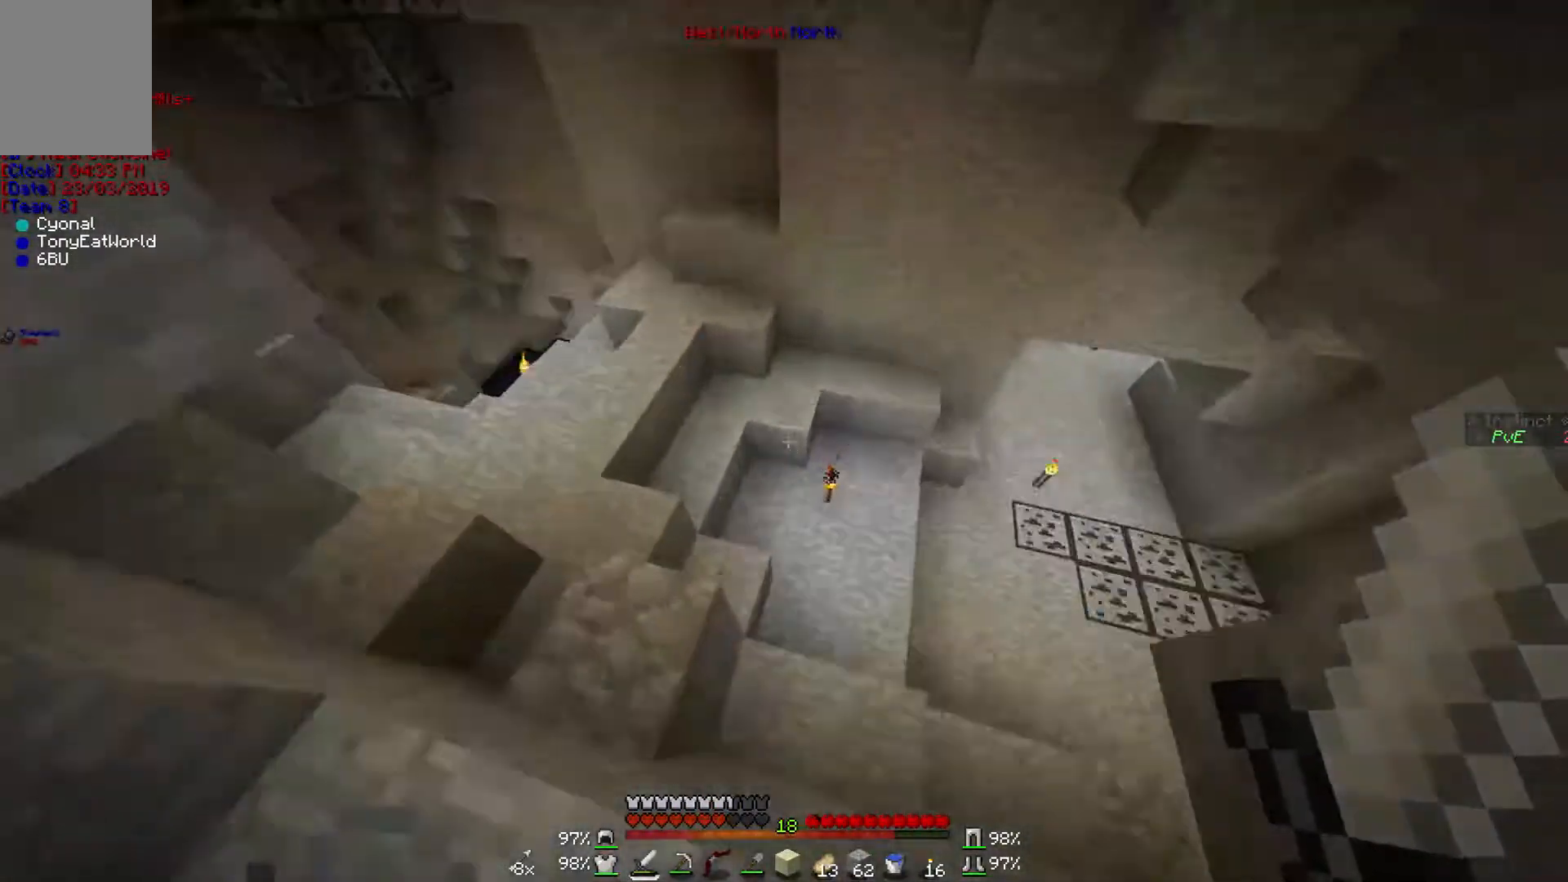
{"keys": ["w"], "mouse": [], "events": []}
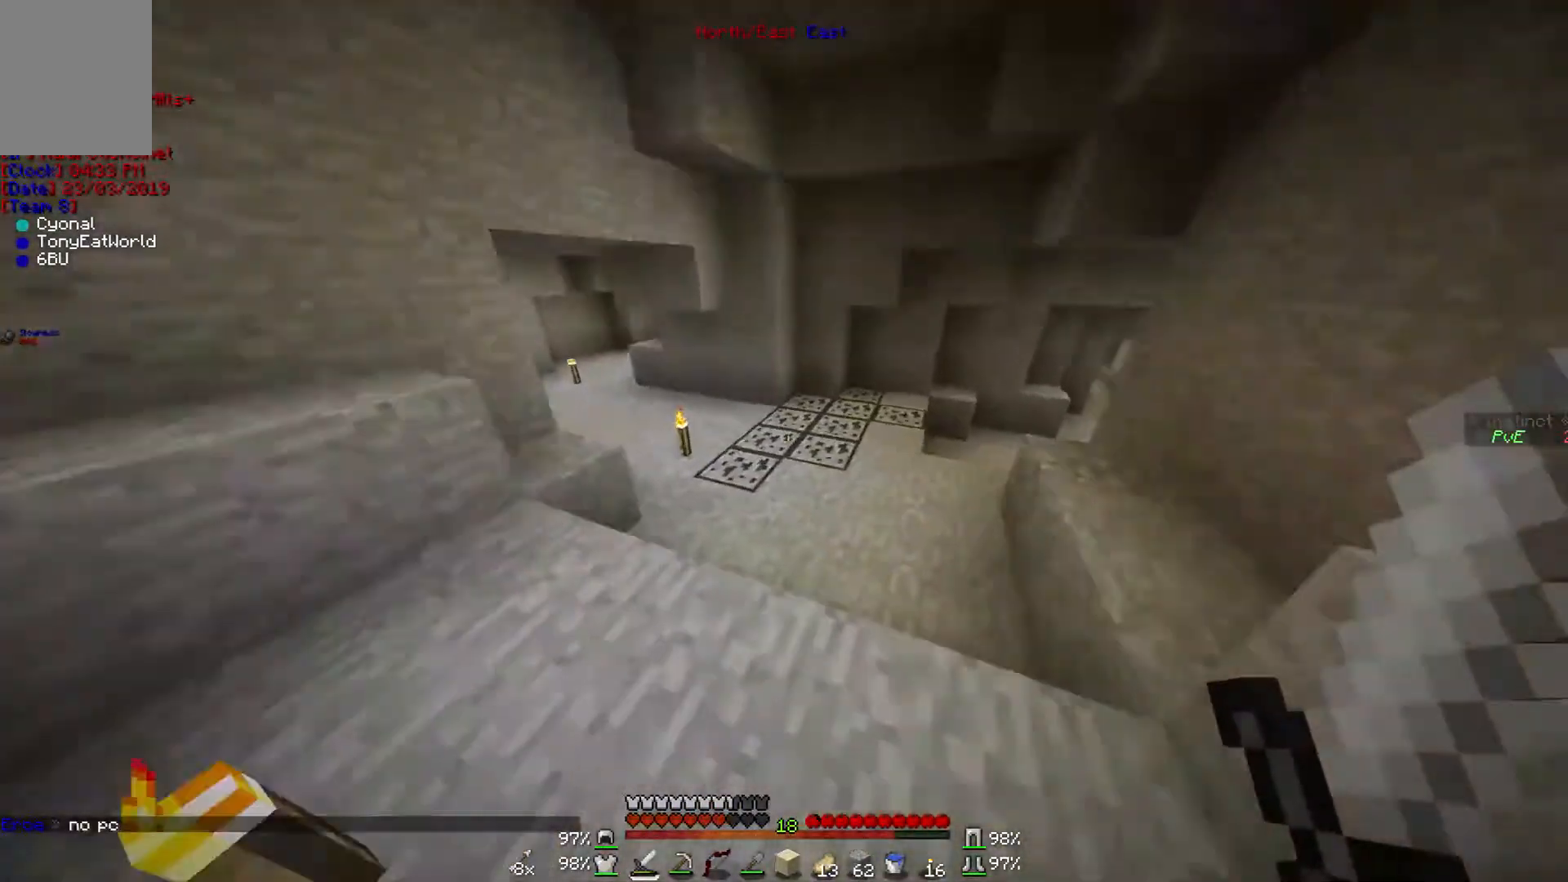
{"keys": ["w"], "mouse": [], "events": []}
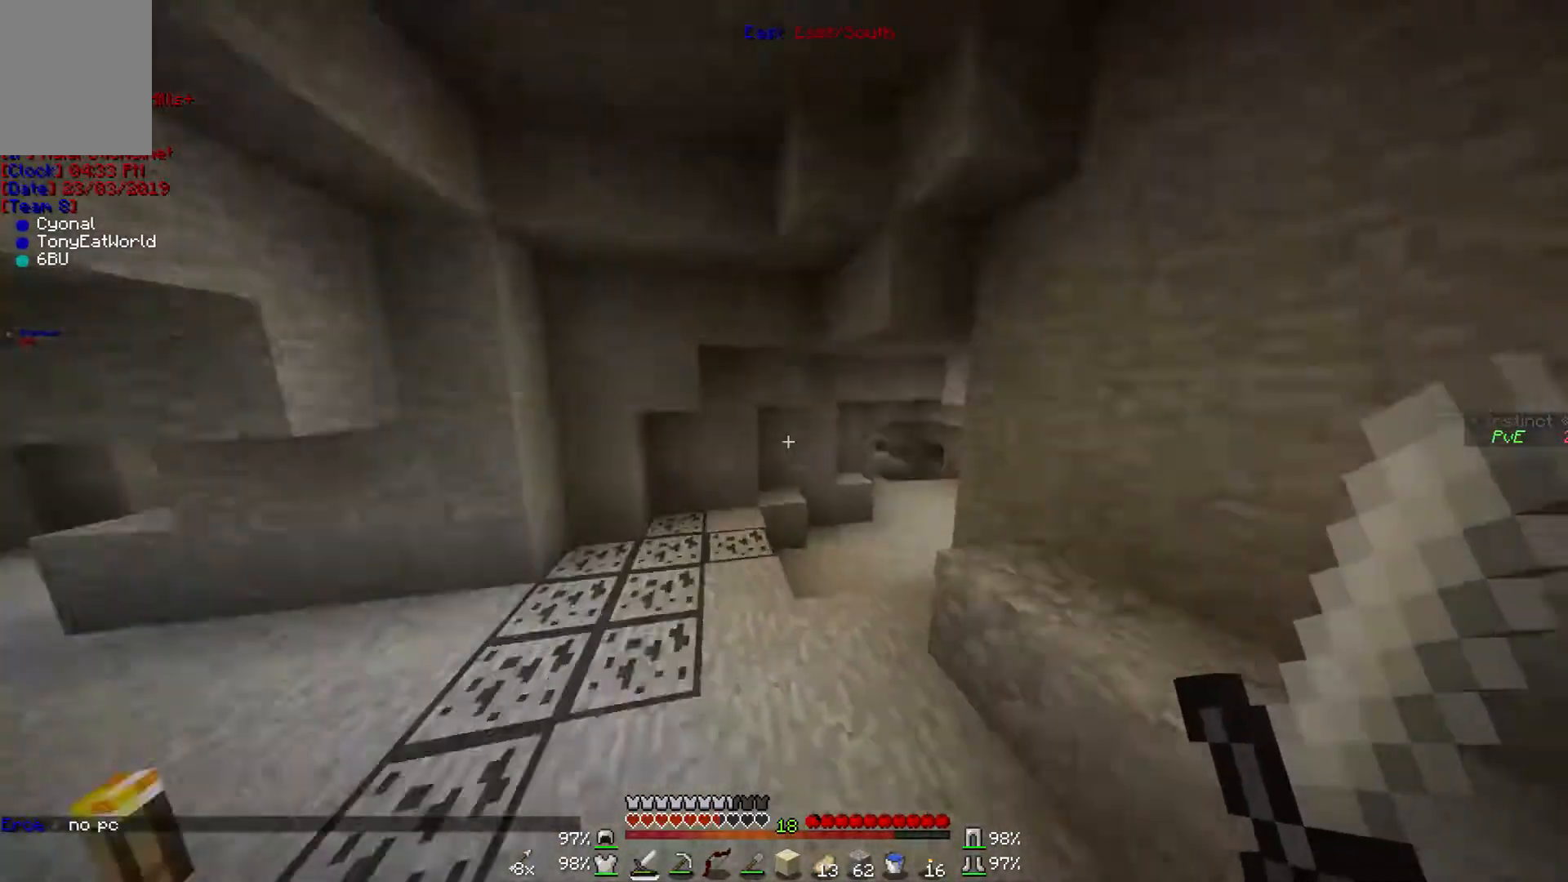
{"keys": ["w"], "mouse": [], "events": []}
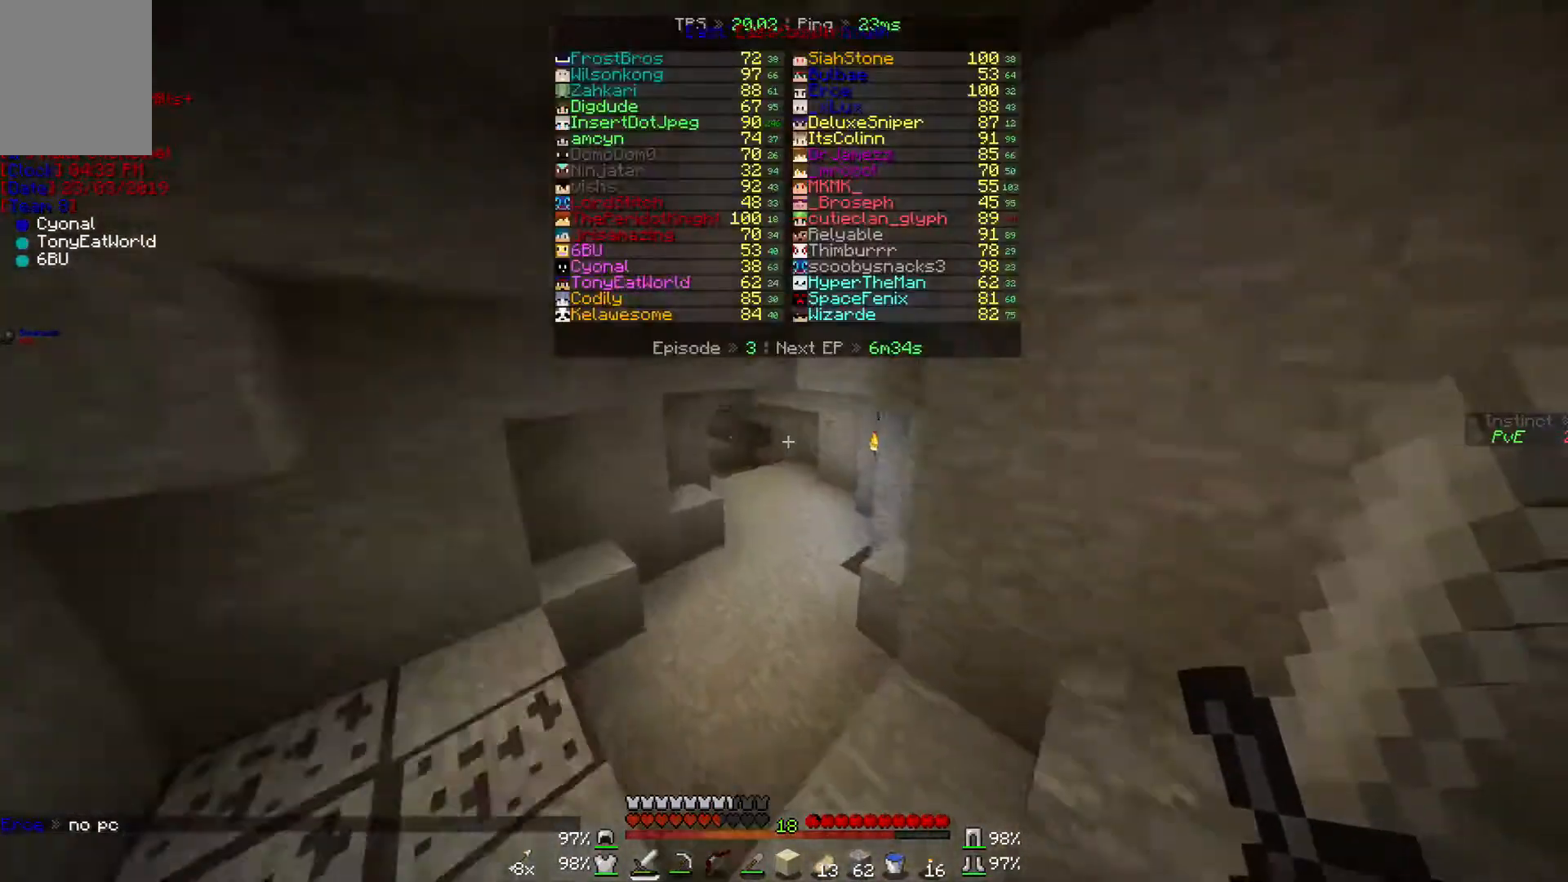
{"keys": ["w"], "mouse": [], "events": []}
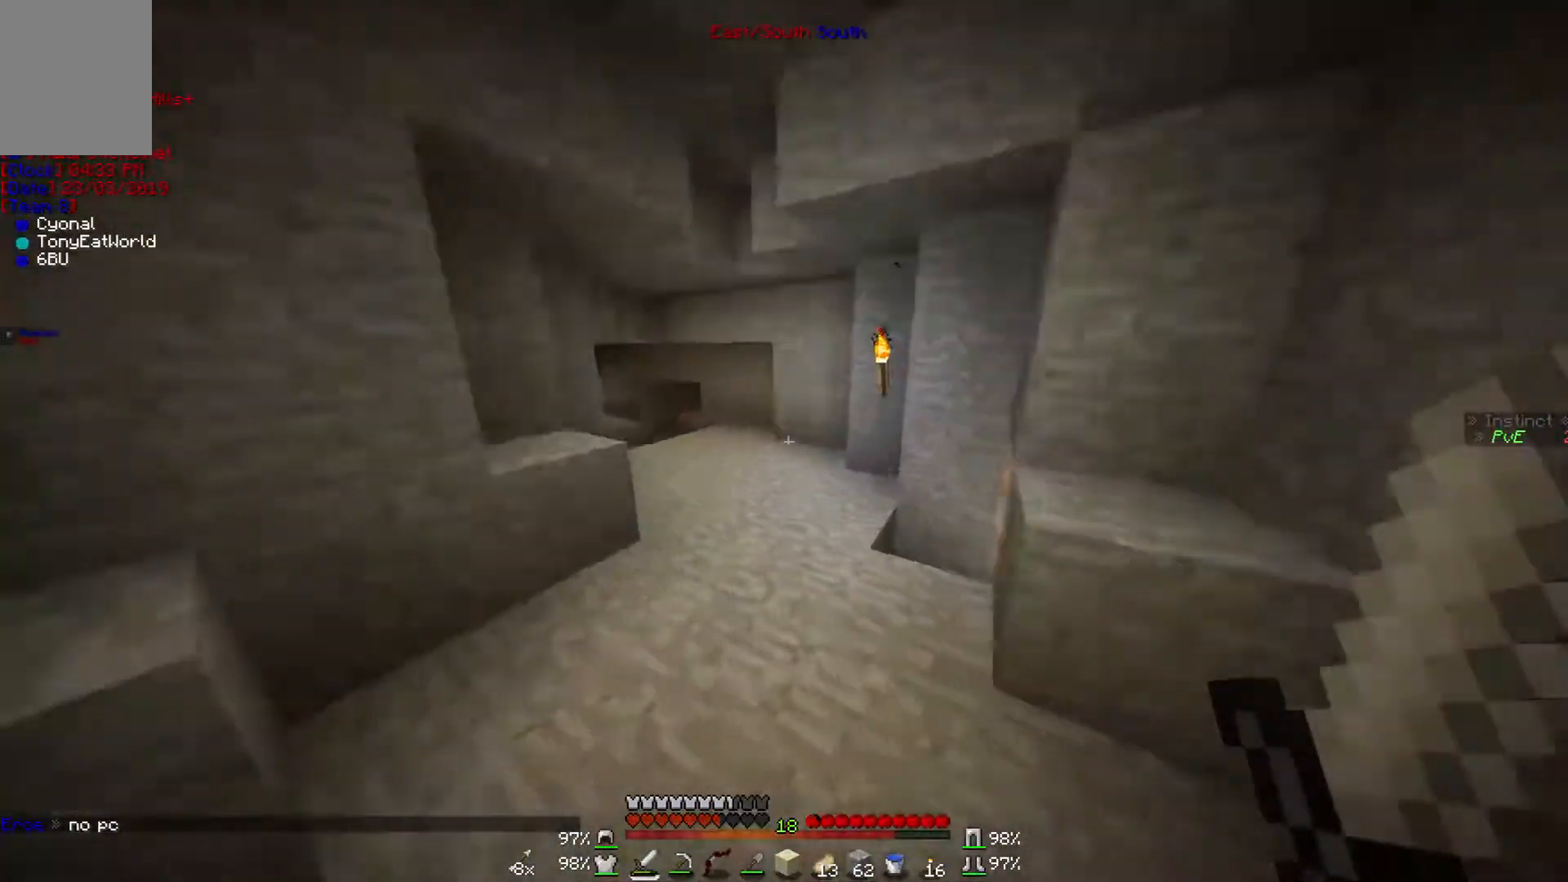
{"keys": ["w"], "mouse": [], "events": []}
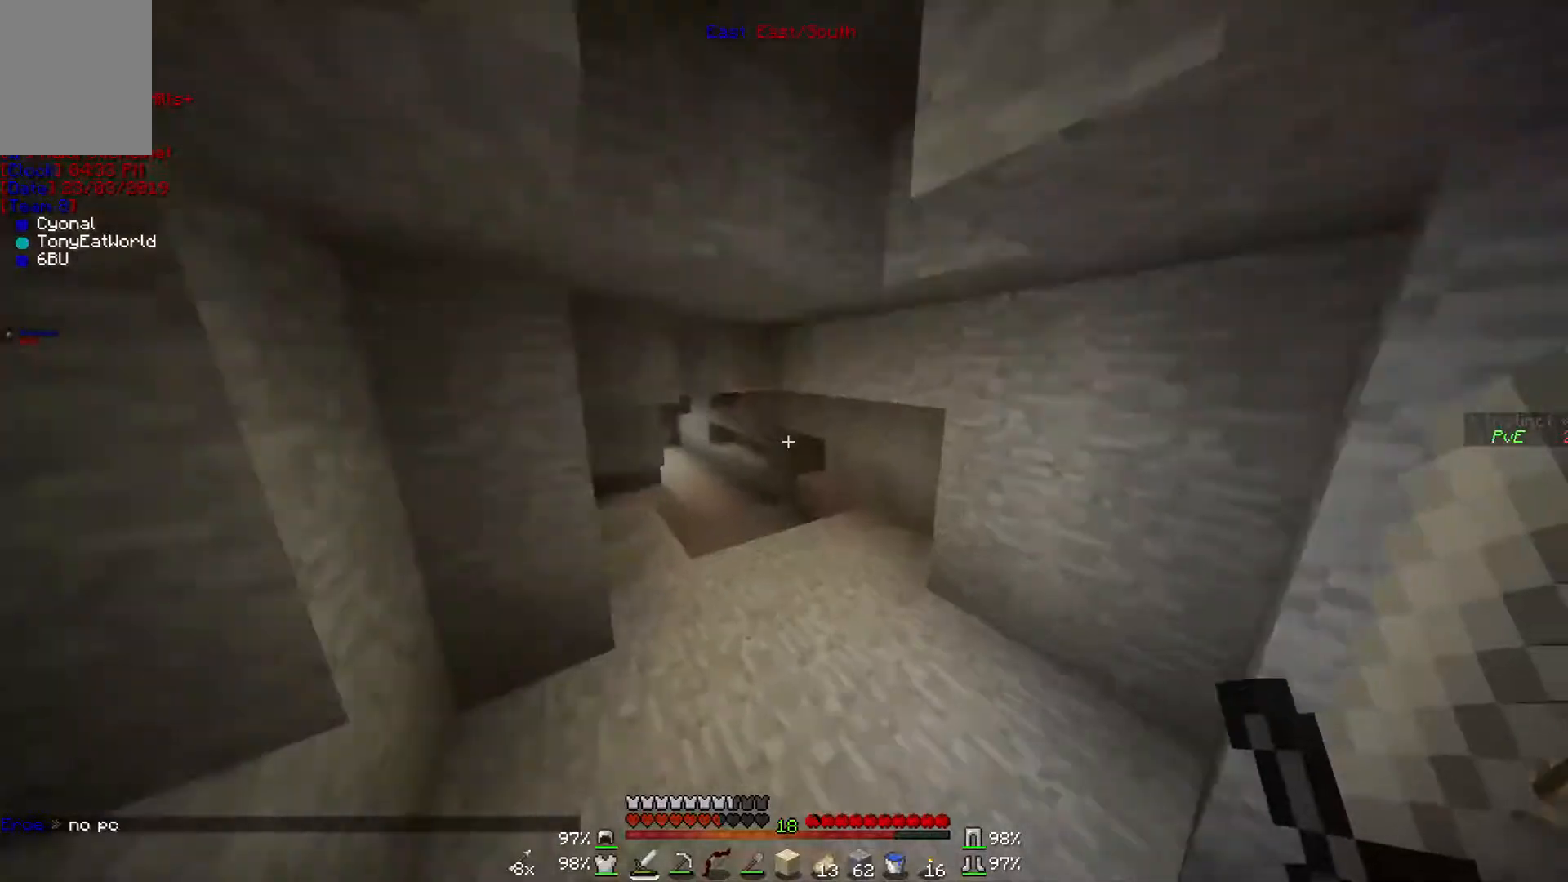
{"keys": ["w"], "mouse": [], "events": []}
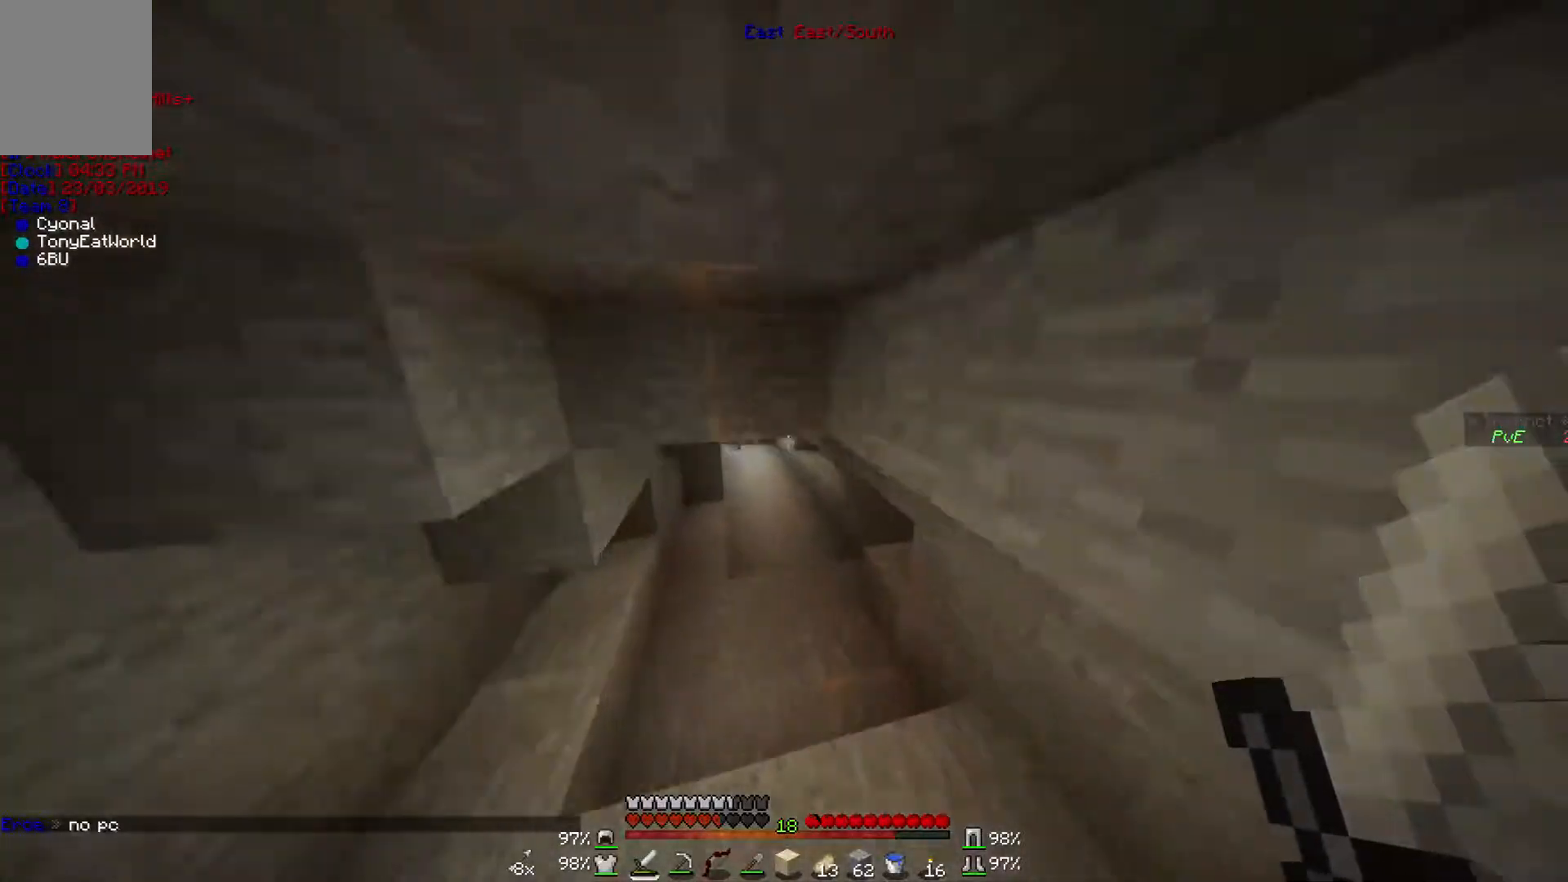
{"keys": ["w"], "mouse": [], "events": []}
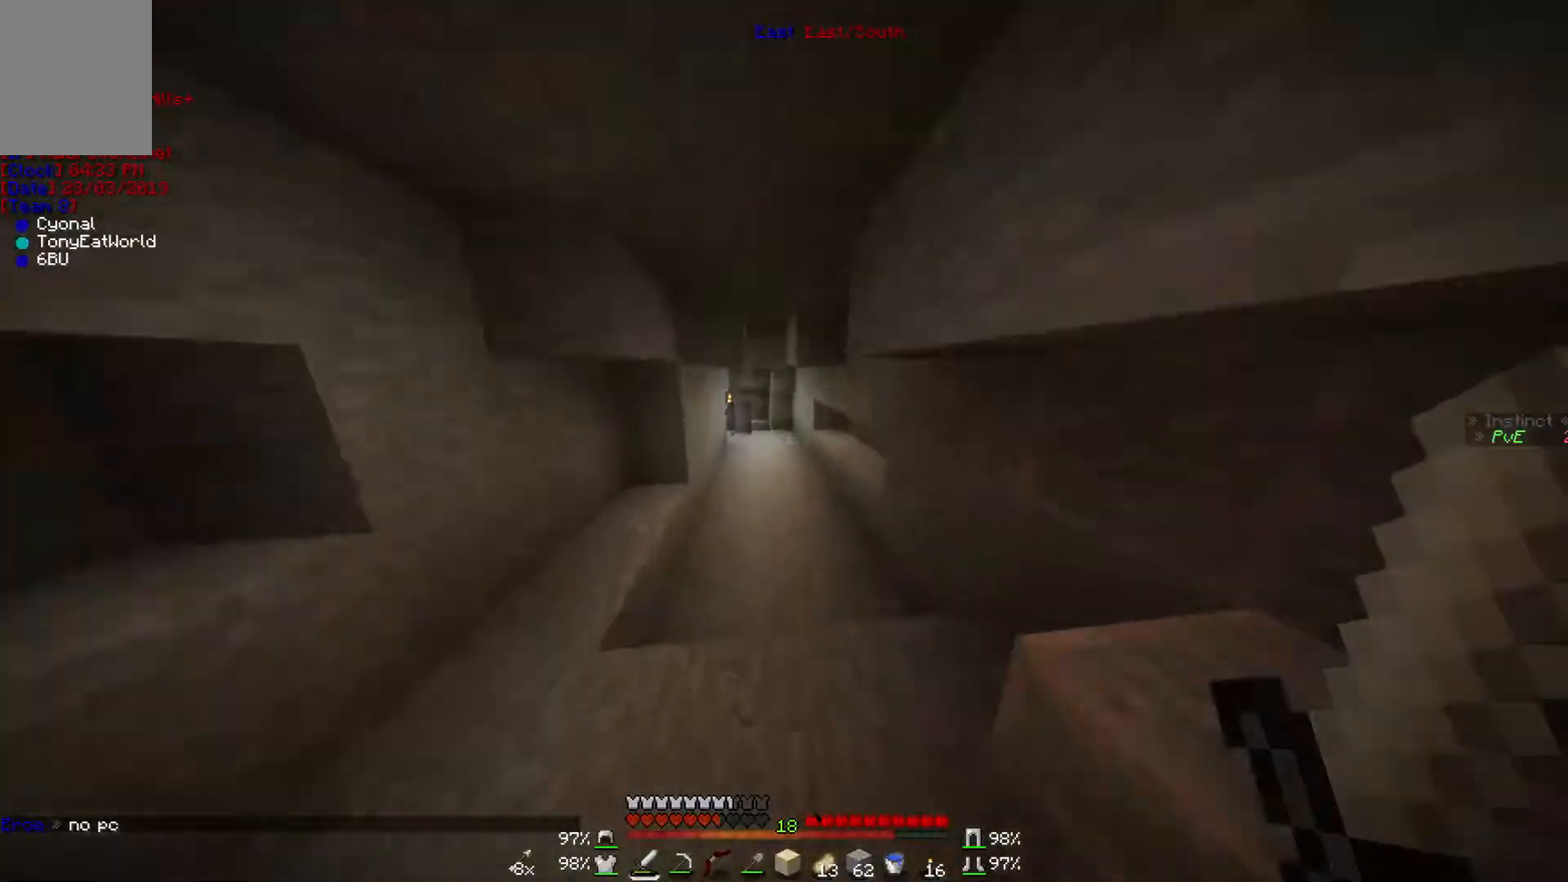
{"keys": ["w"], "mouse": [], "events": []}
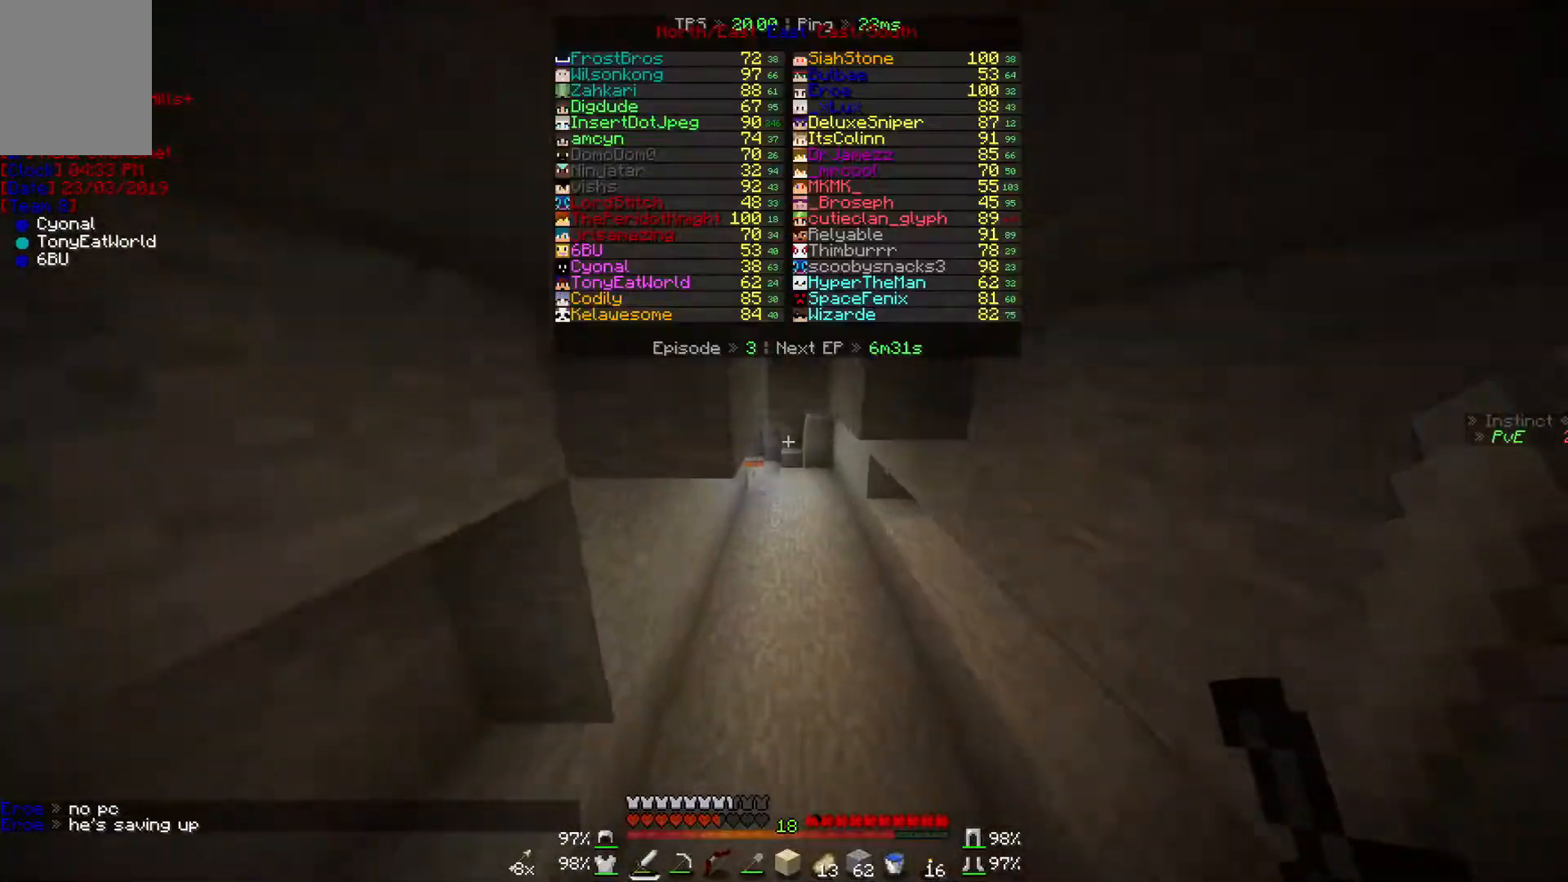
{"keys": ["w"], "mouse": [], "events": []}
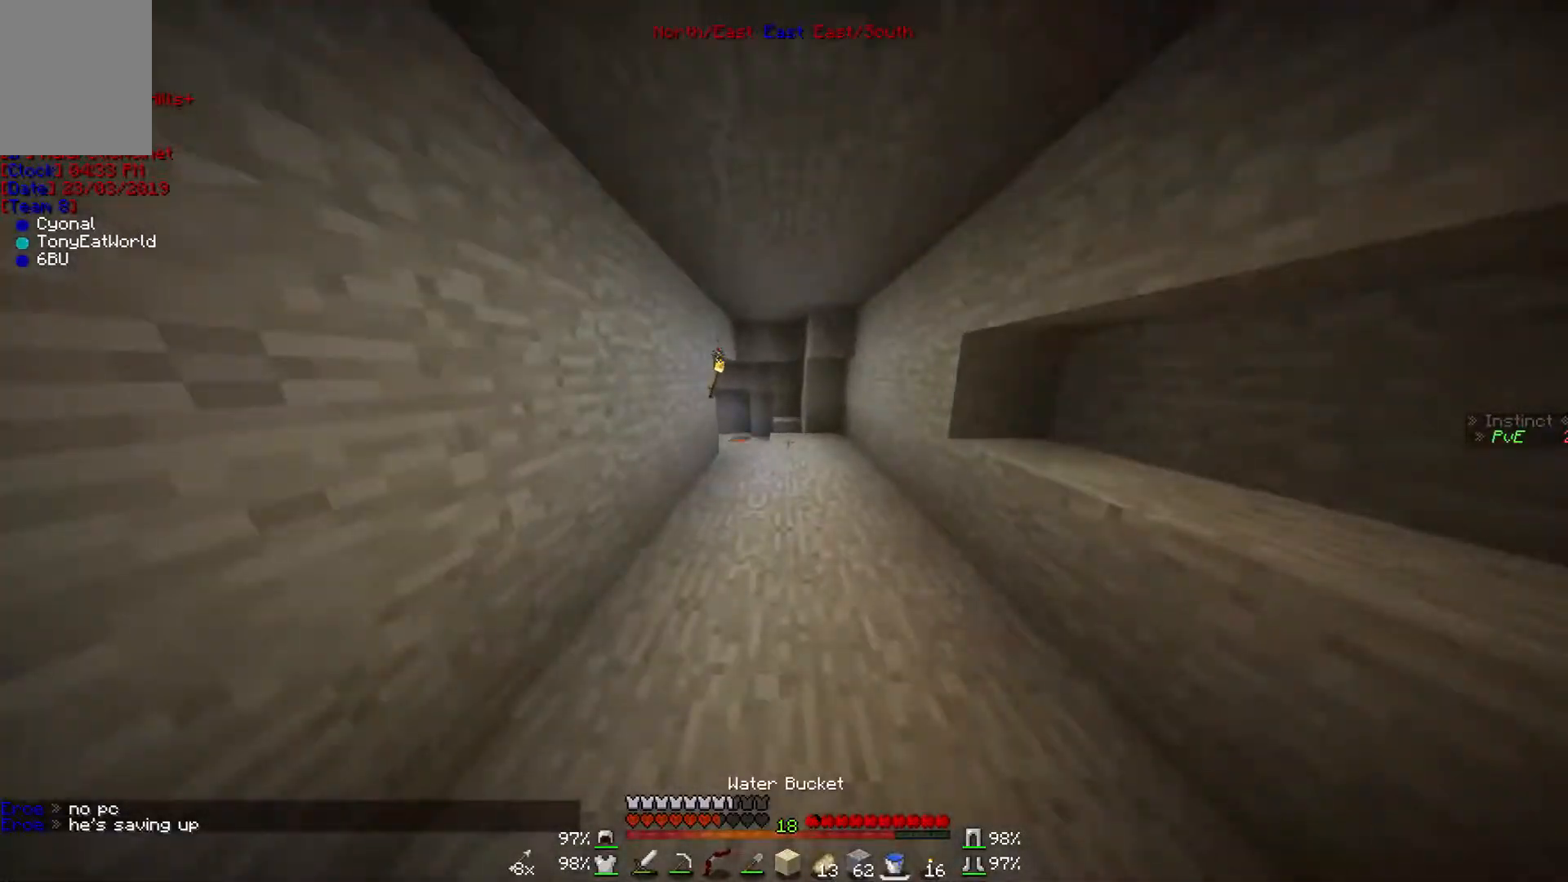
{"keys": ["w"], "mouse": [], "events": []}
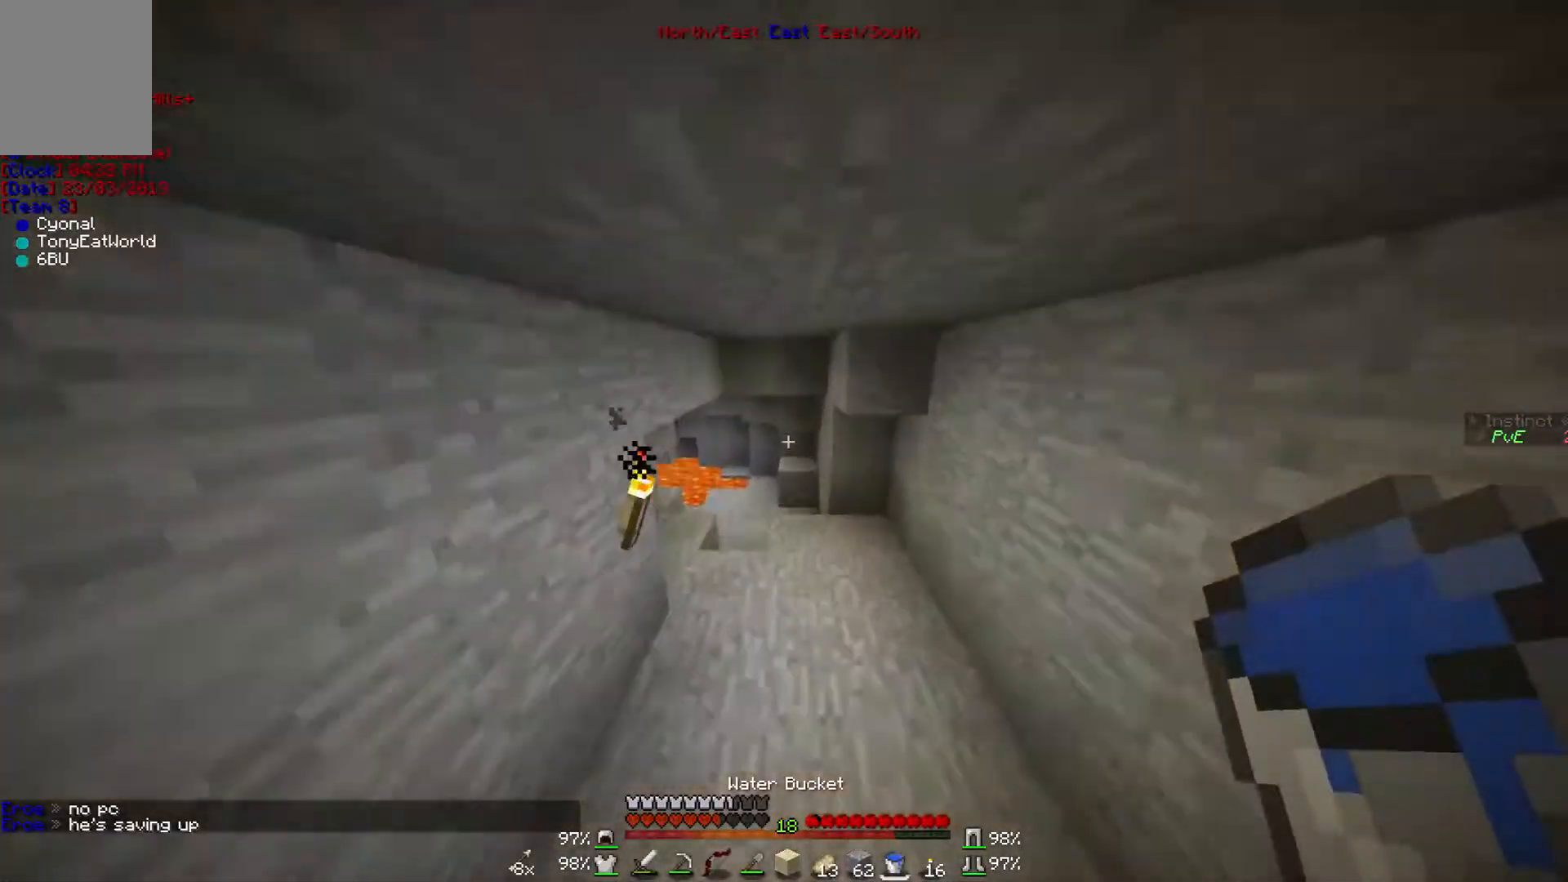
{"keys": ["w"], "mouse": [], "events": []}
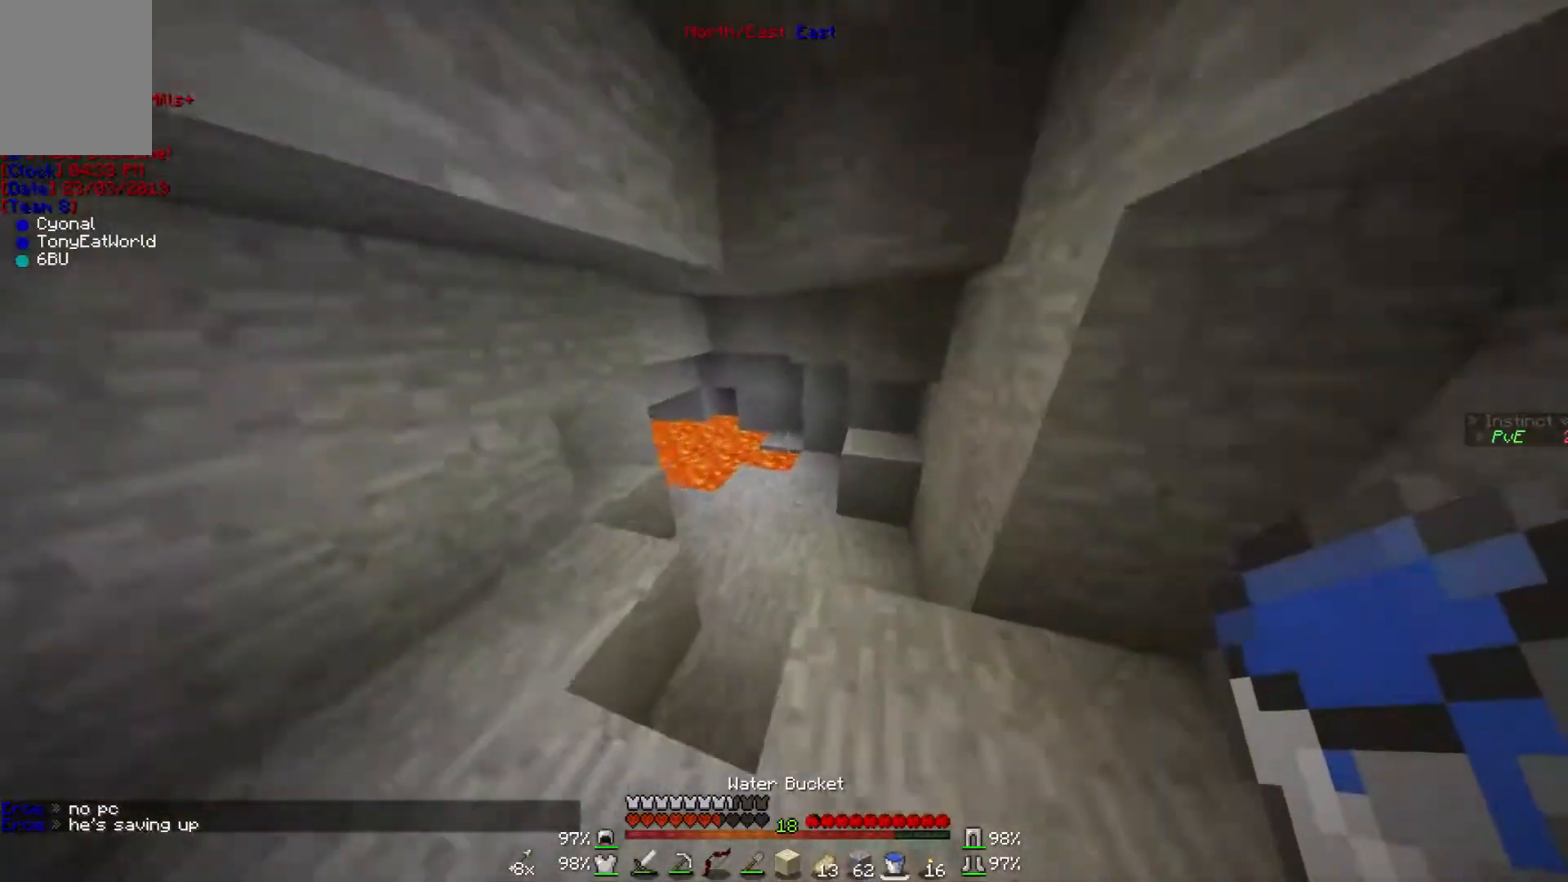
{"keys": ["d", "w"], "mouse": ["right"], "events": [[467, "d", "down"], [467, "mouse_right", "down"]]}
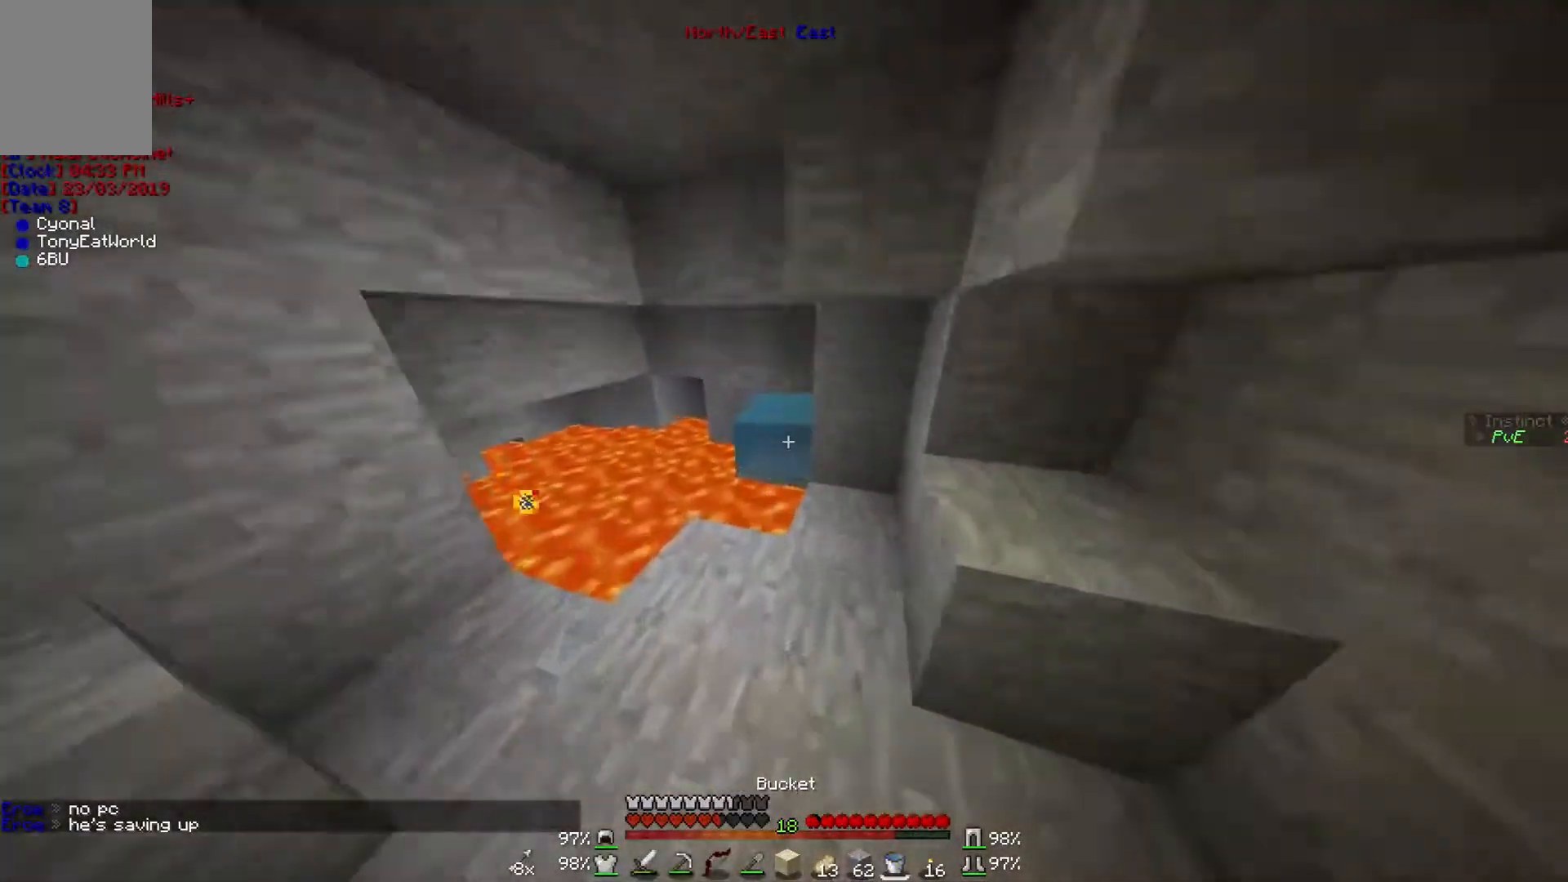
{"keys": [], "mouse": [], "events": [[67, "w", "up"], [100, "d", "up"], [100, "mouse_right", "up"]]}